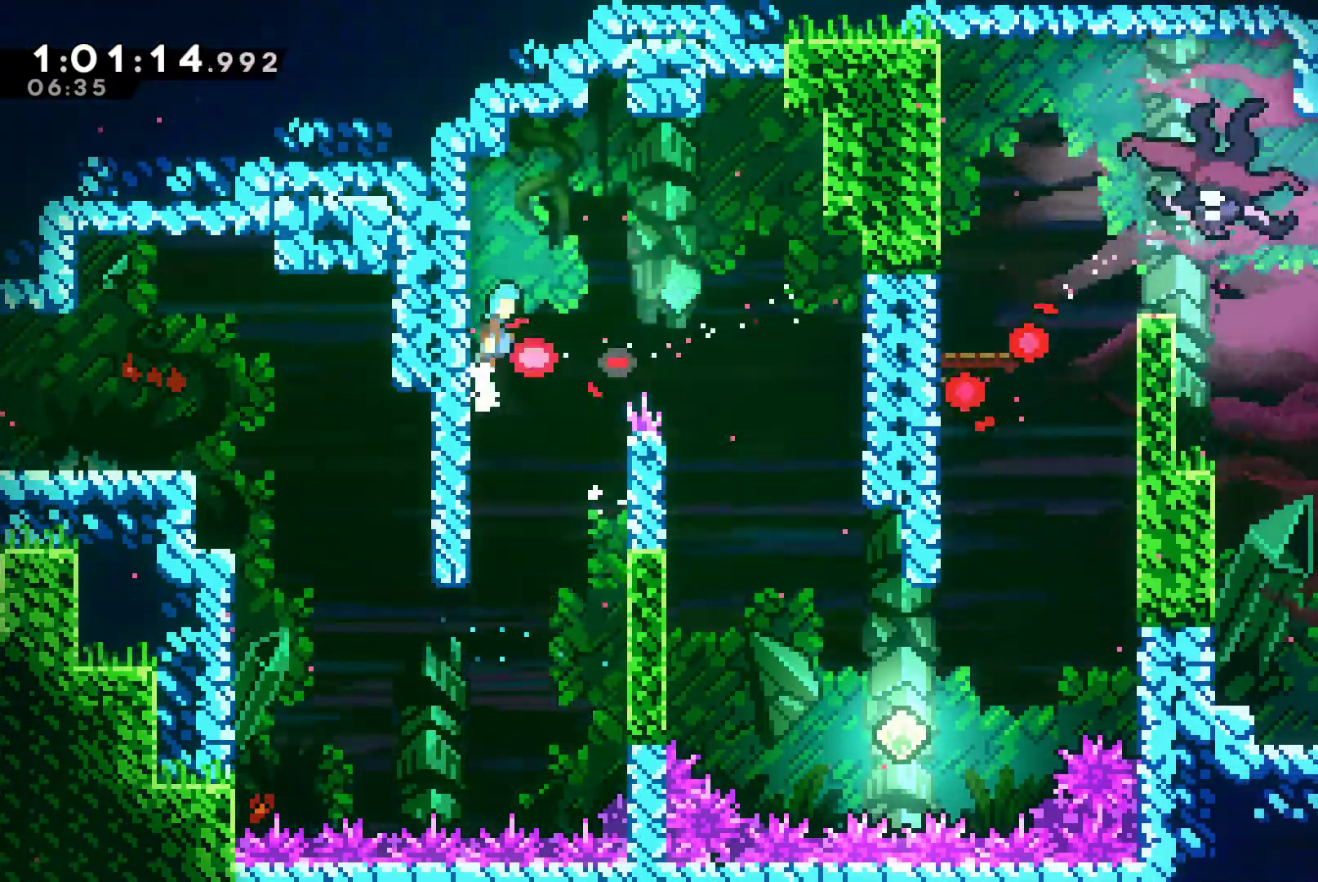
Gameplay with a controller (Xbox layout); each line is a JSON object with the inputs held at the frame after it. "events" lists button and stick changes between this image and that frame as [ms after this image, input, new state], when the widget could be followed in between. Not read: R1.
{"buttons": ["A", "DPAD_UP"], "left_stick": "center", "right_stick": "center", "events": [[400, "A", "up"], [433, "A", "down"], [500, "DPAD_RIGHT", "up"]]}
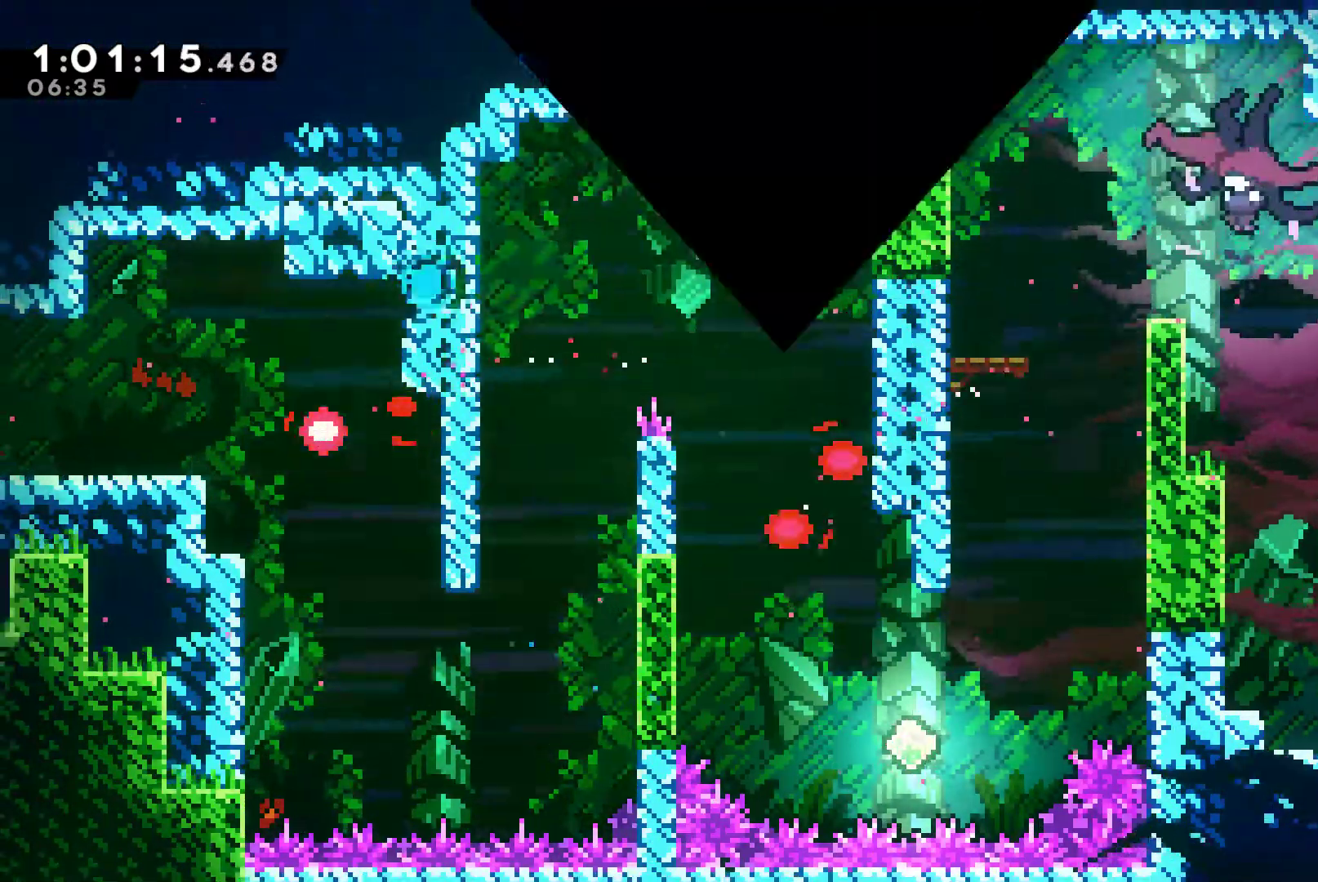
{"buttons": ["A", "DPAD_RIGHT"], "left_stick": "center", "right_stick": "center", "events": [[33, "A", "up"], [33, "DPAD_UP", "up"], [100, "A", "down"], [200, "A", "up"], [267, "A", "down"], [267, "DPAD_RIGHT", "down"], [367, "A", "up"], [400, "A", "down"]]}
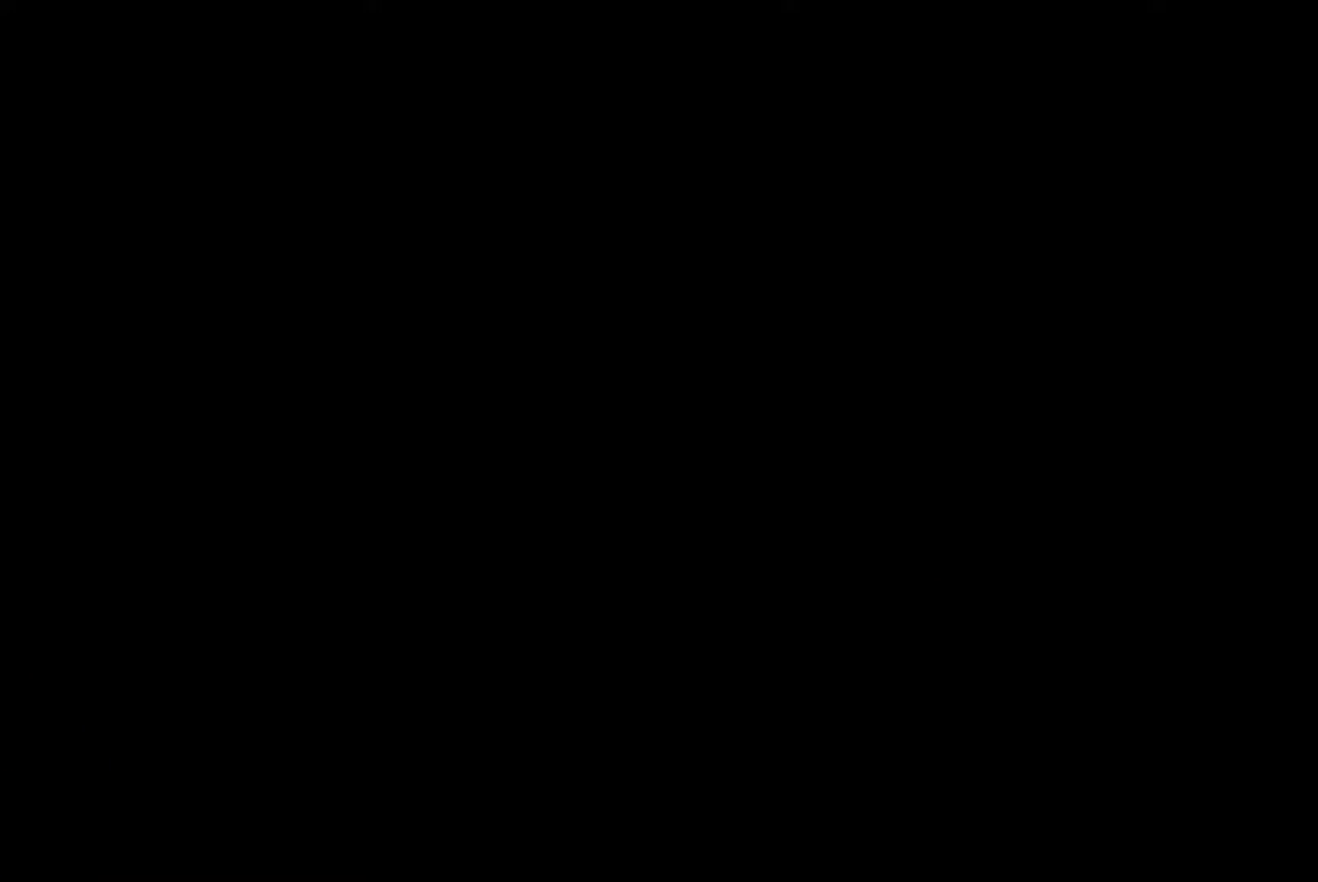
{"buttons": ["DPAD_RIGHT"], "left_stick": "center", "right_stick": "center", "events": [[67, "A", "up"]]}
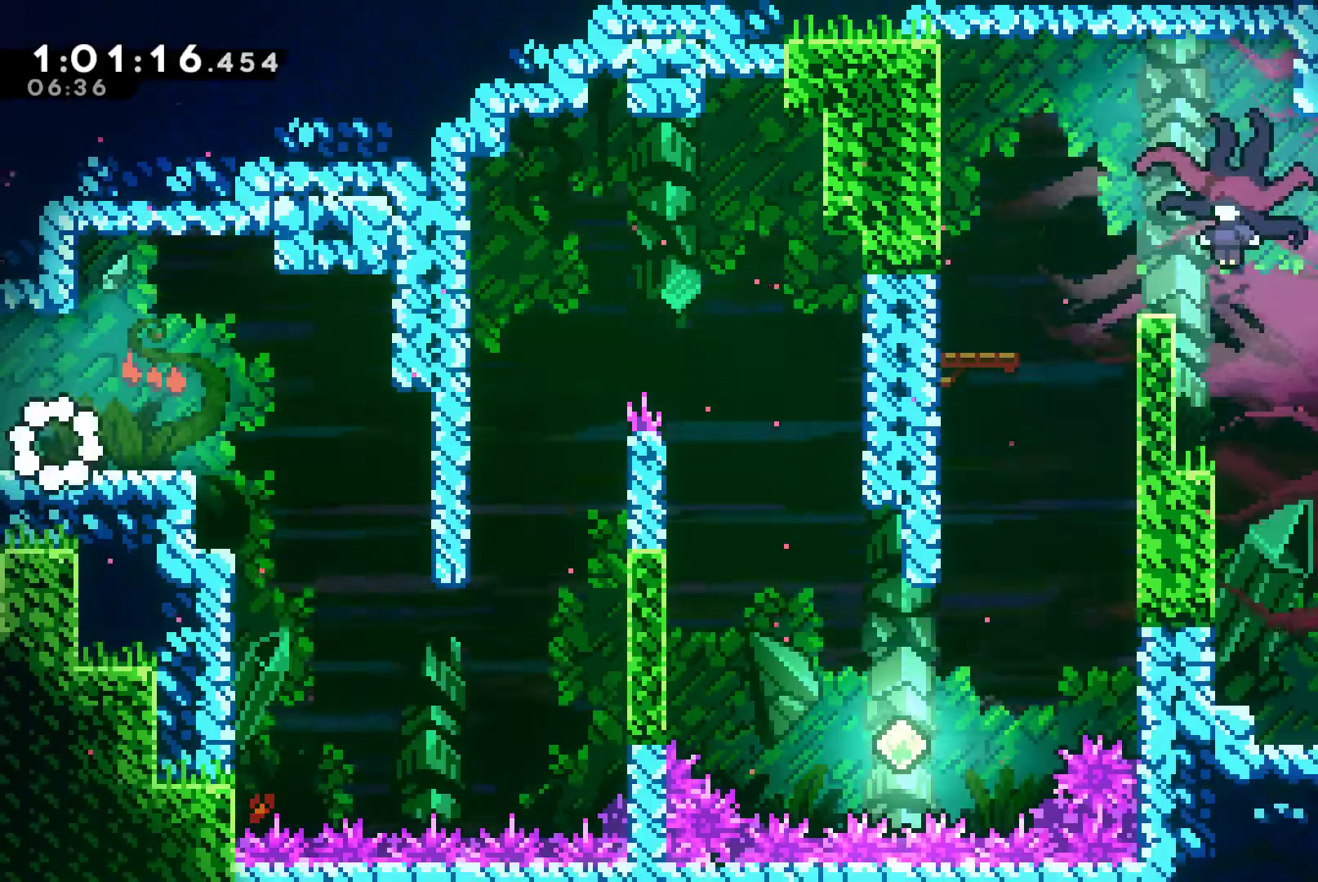
{"buttons": ["DPAD_RIGHT"], "left_stick": "center", "right_stick": "center", "events": [[300, "A", "down"], [400, "A", "up"]]}
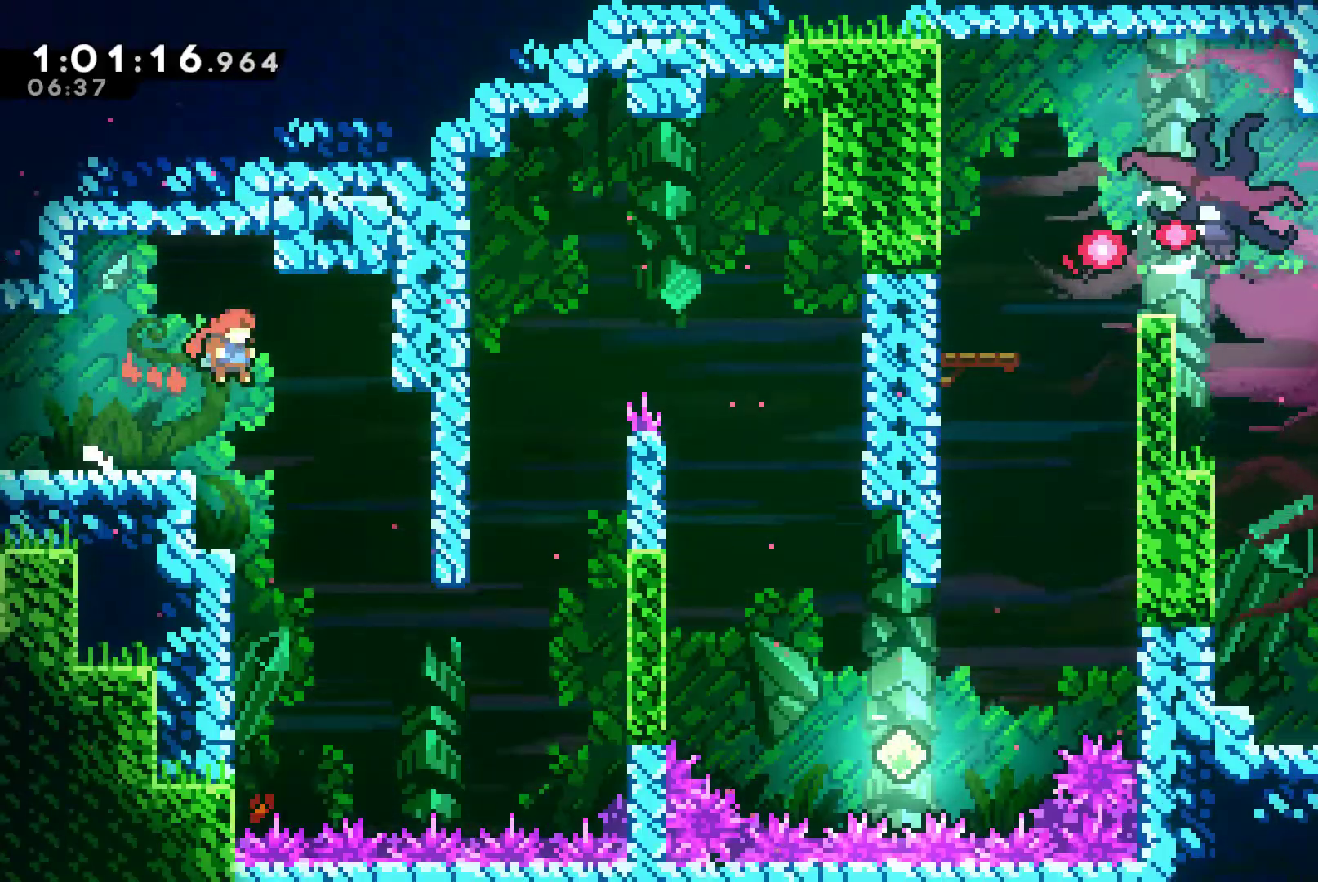
{"buttons": ["X", "DPAD_UP", "DPAD_RIGHT"], "left_stick": "center", "right_stick": "center", "events": [[467, "DPAD_UP", "down"], [500, "X", "down"]]}
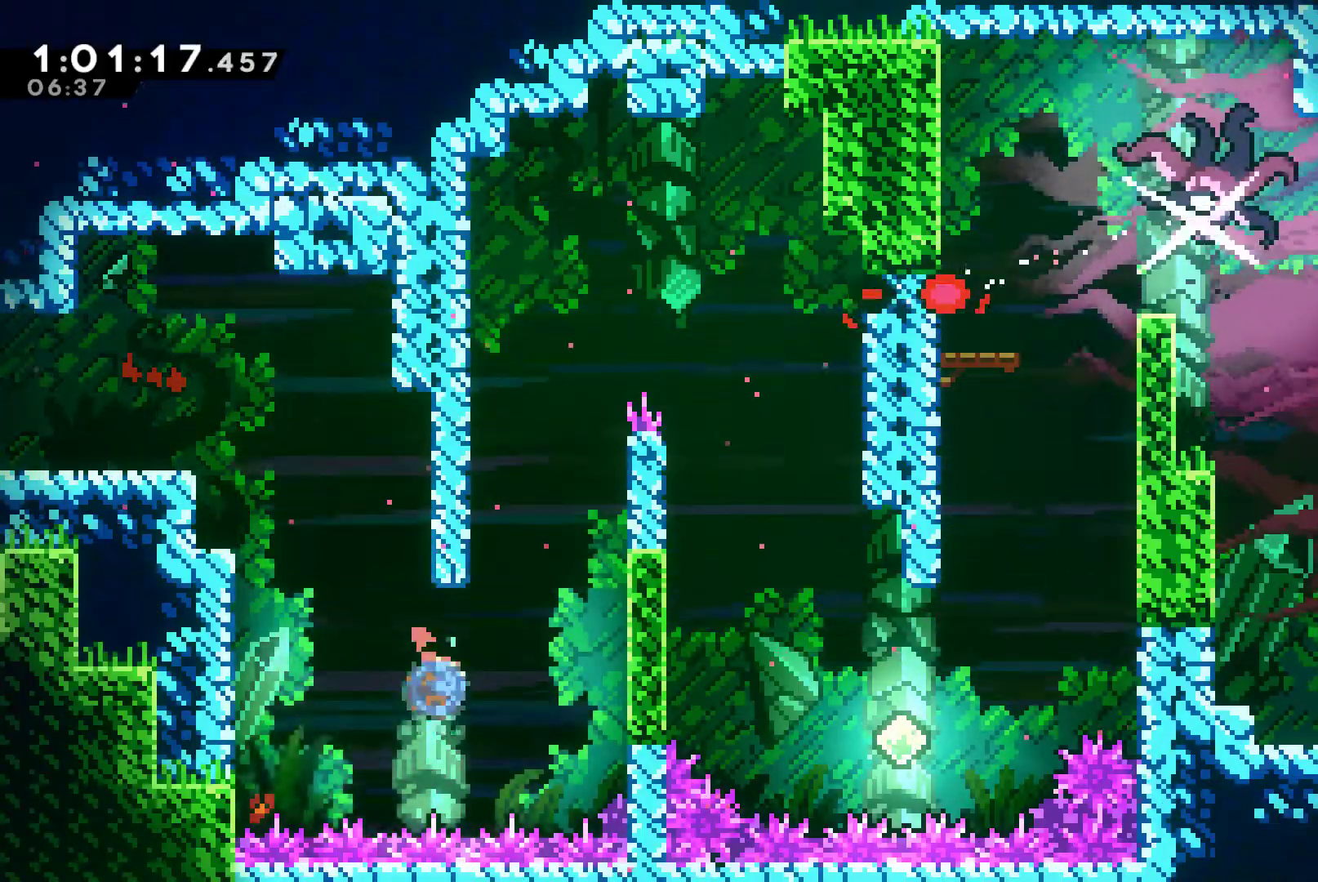
{"buttons": ["DPAD_RIGHT"], "left_stick": "center", "right_stick": "center", "events": [[133, "X", "up"], [500, "DPAD_UP", "up"]]}
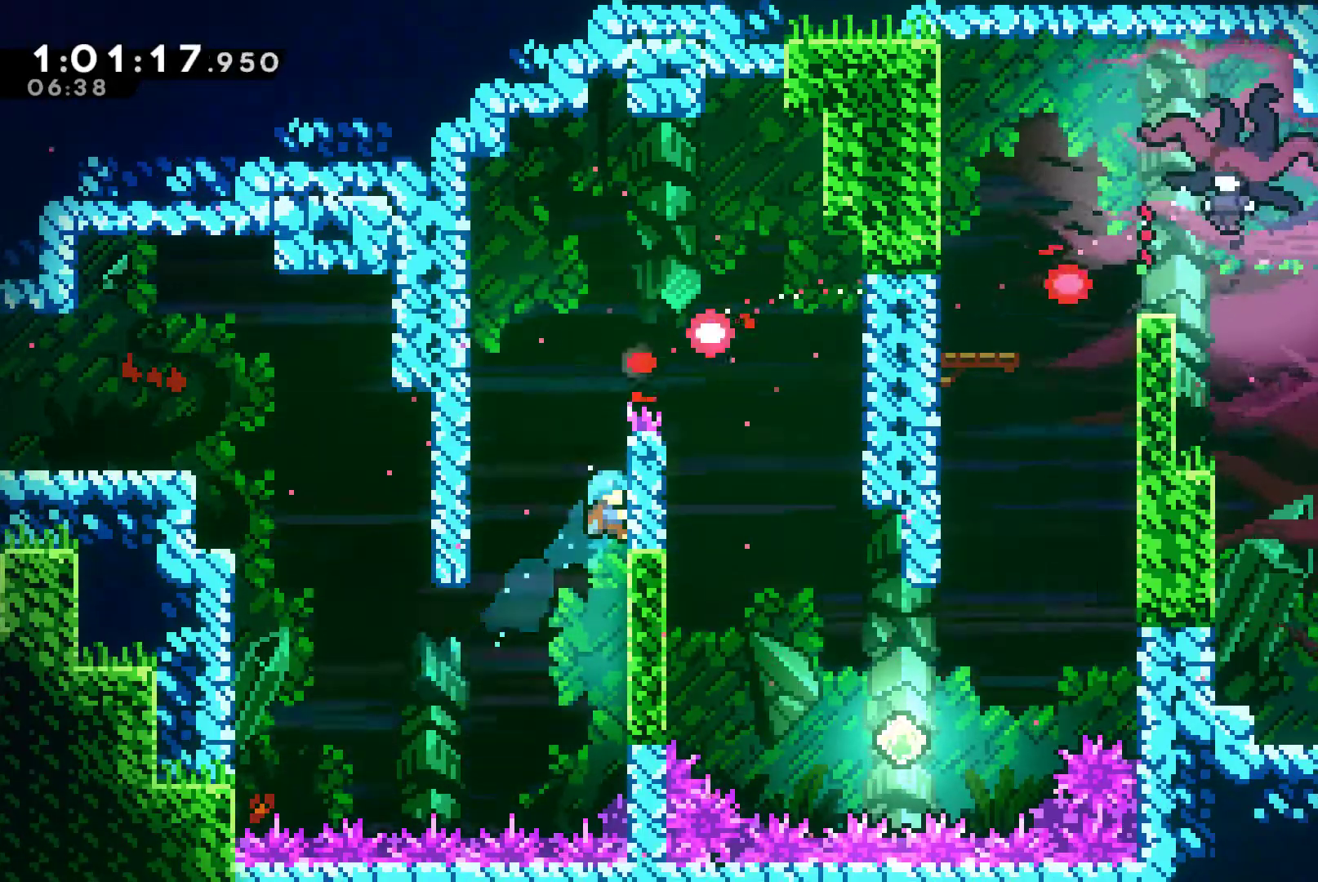
{"buttons": ["A", "DPAD_UP"], "left_stick": "center", "right_stick": "center", "events": [[33, "DPAD_RIGHT", "up"], [267, "DPAD_RIGHT", "down"], [267, "DPAD_UP", "down"], [433, "DPAD_RIGHT", "up"], [500, "A", "down"]]}
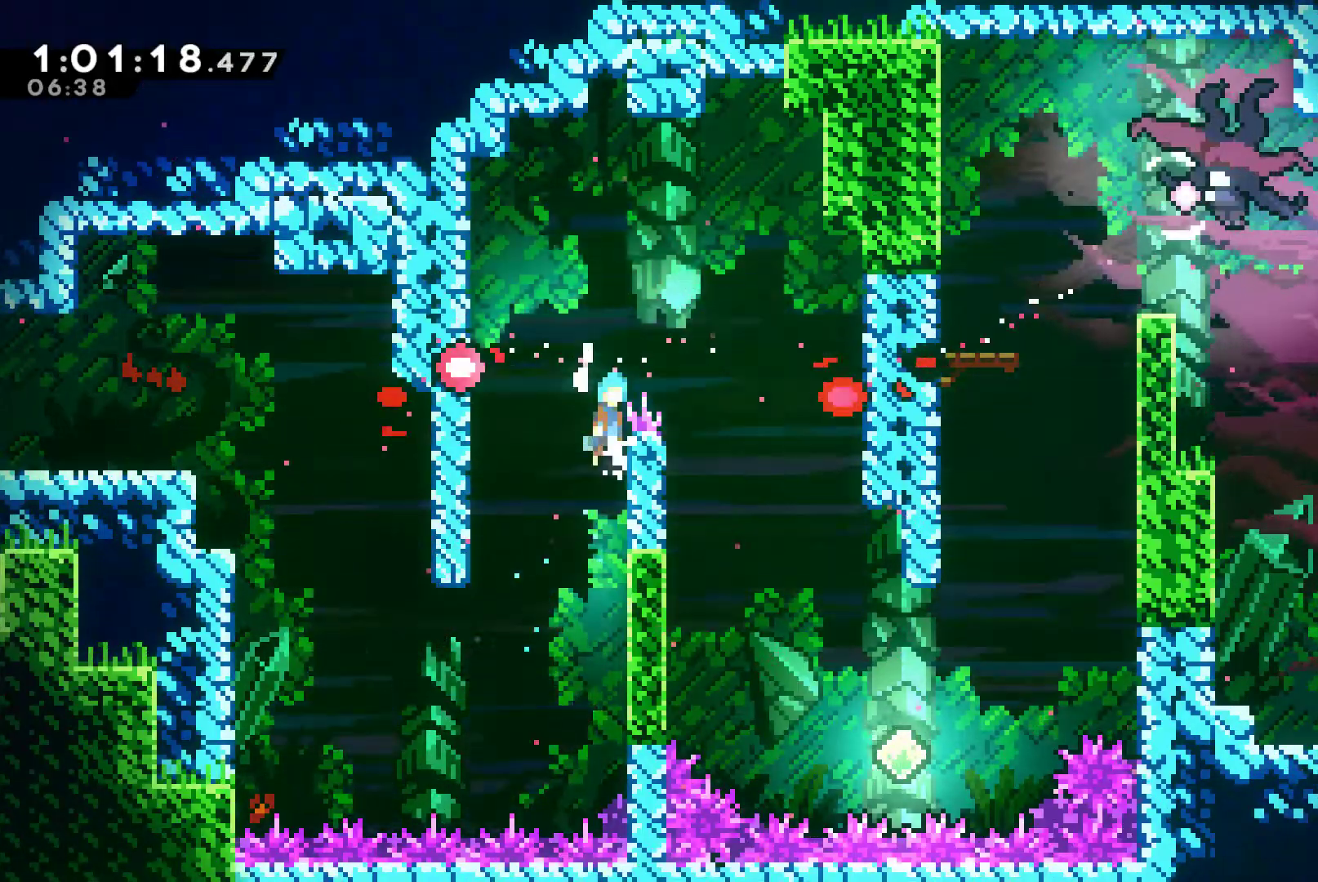
{"buttons": ["DPAD_RIGHT"], "left_stick": "center", "right_stick": "center", "events": [[33, "DPAD_RIGHT", "down"], [100, "DPAD_UP", "up"], [300, "A", "up"]]}
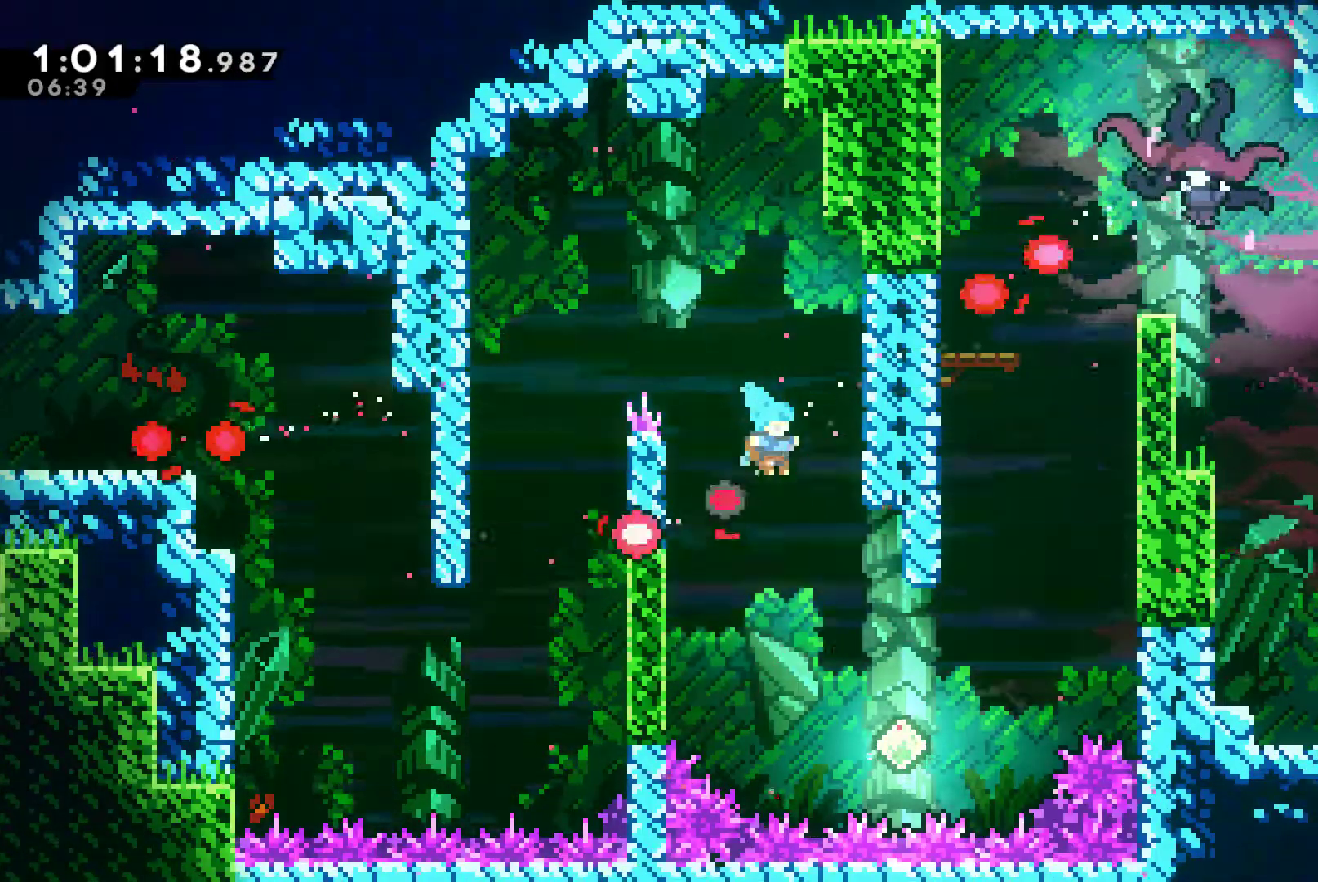
{"buttons": ["X", "DPAD_UP", "DPAD_RIGHT"], "left_stick": "center", "right_stick": "center"}
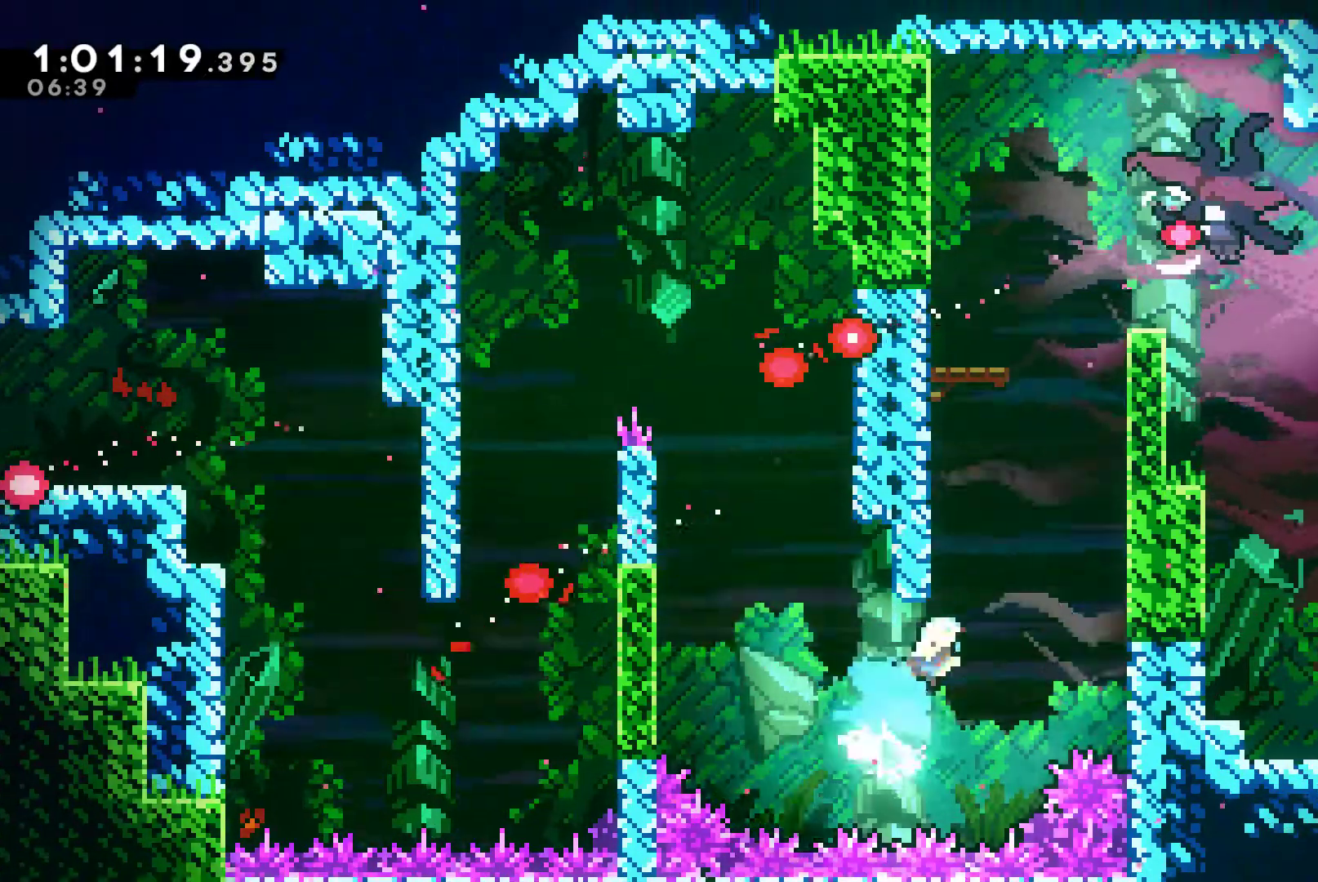
{"buttons": ["DPAD_RIGHT"], "left_stick": "center", "right_stick": "center", "events": [[33, "X", "up"], [400, "A", "down"], [500, "A", "up"], [500, "DPAD_UP", "up"]]}
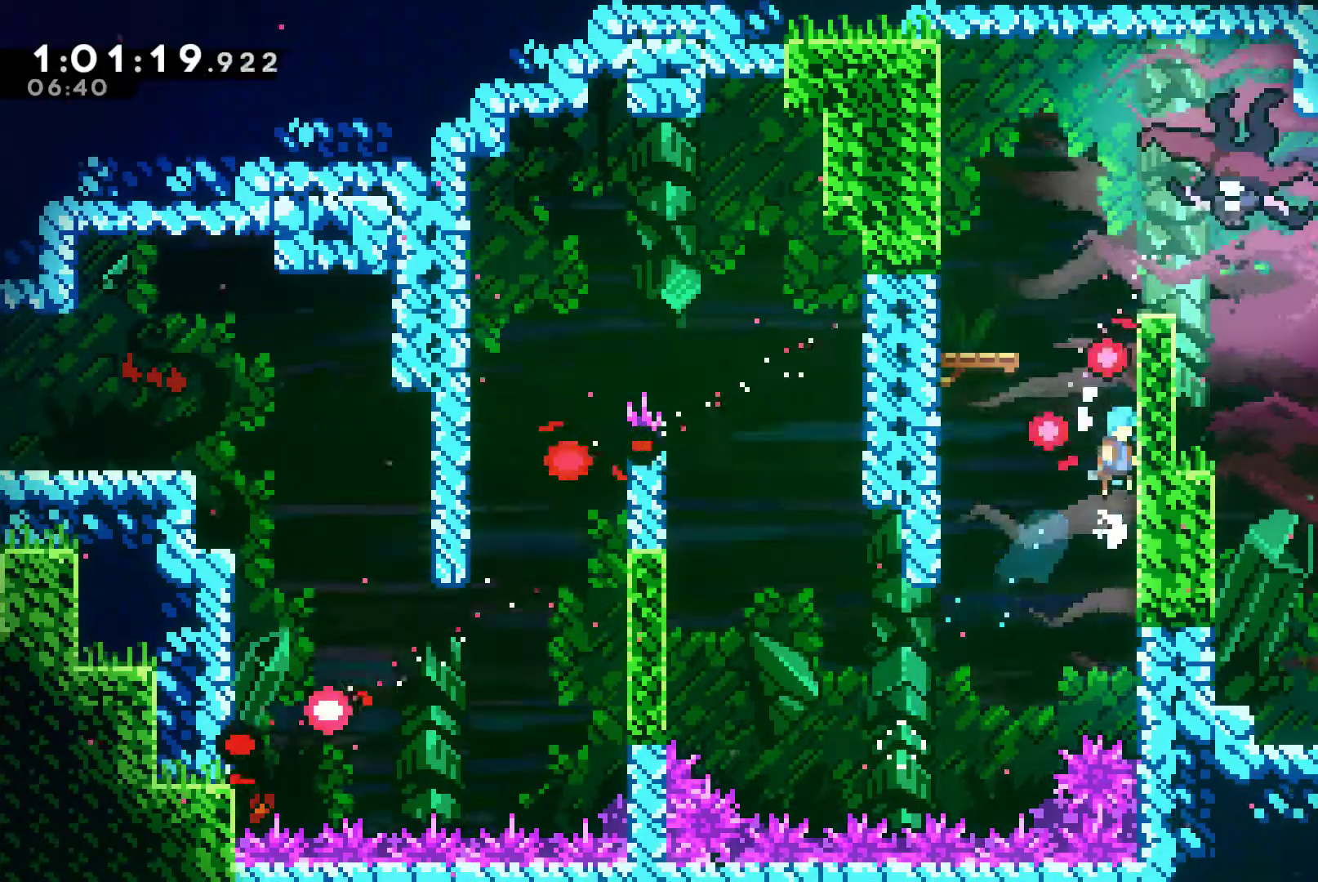
{"buttons": ["A", "DPAD_UP", "DPAD_LEFT"], "left_stick": "center", "right_stick": "center", "events": [[100, "DPAD_UP", "down"], [300, "DPAD_RIGHT", "up"], [367, "A", "down"], [367, "DPAD_LEFT", "down"]]}
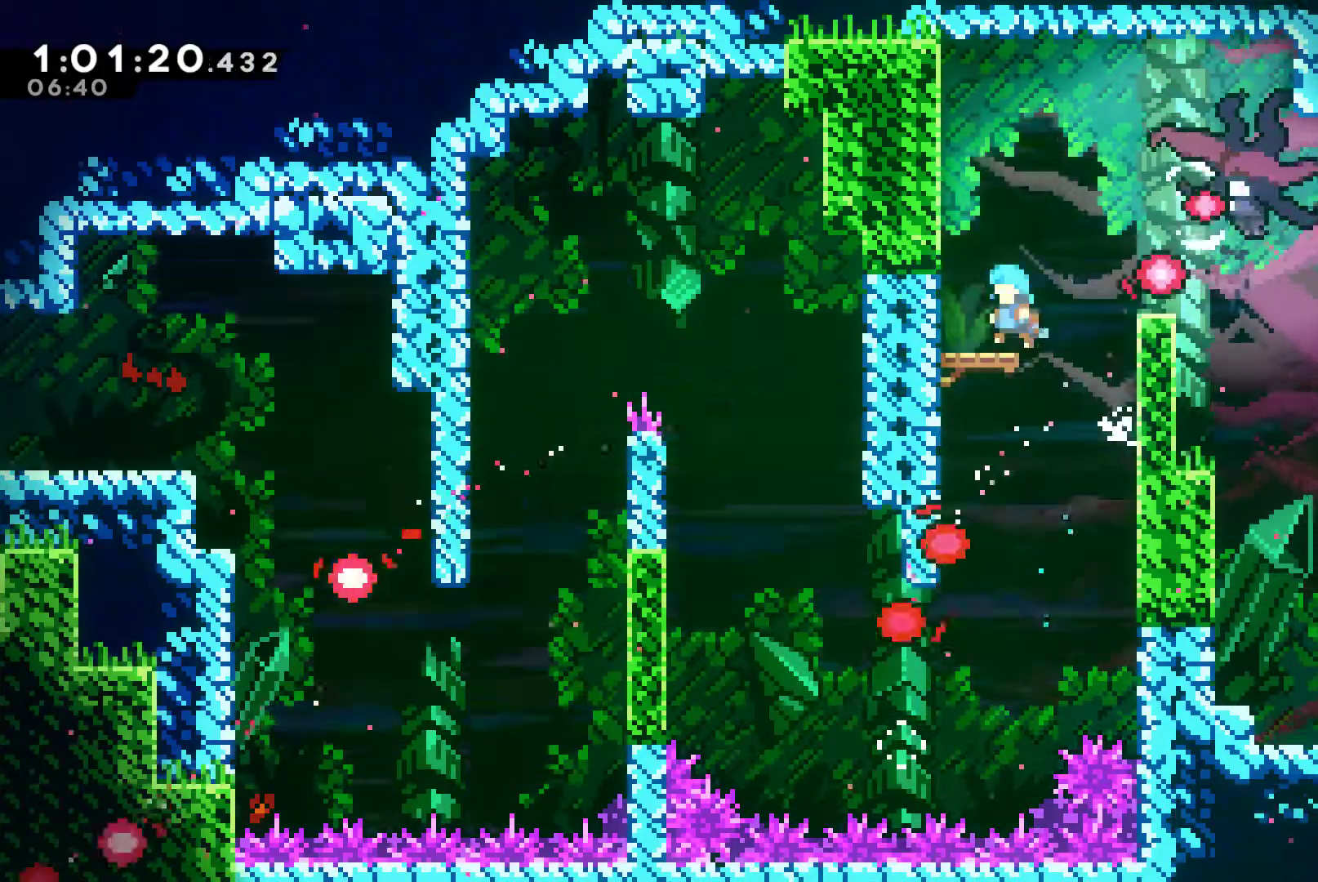
{"buttons": ["DPAD_RIGHT"], "left_stick": "center", "right_stick": "center", "events": [[100, "A", "up"], [200, "A", "down"], [200, "DPAD_LEFT", "up"], [233, "DPAD_RIGHT", "down"], [233, "DPAD_UP", "up"], [400, "A", "up"]]}
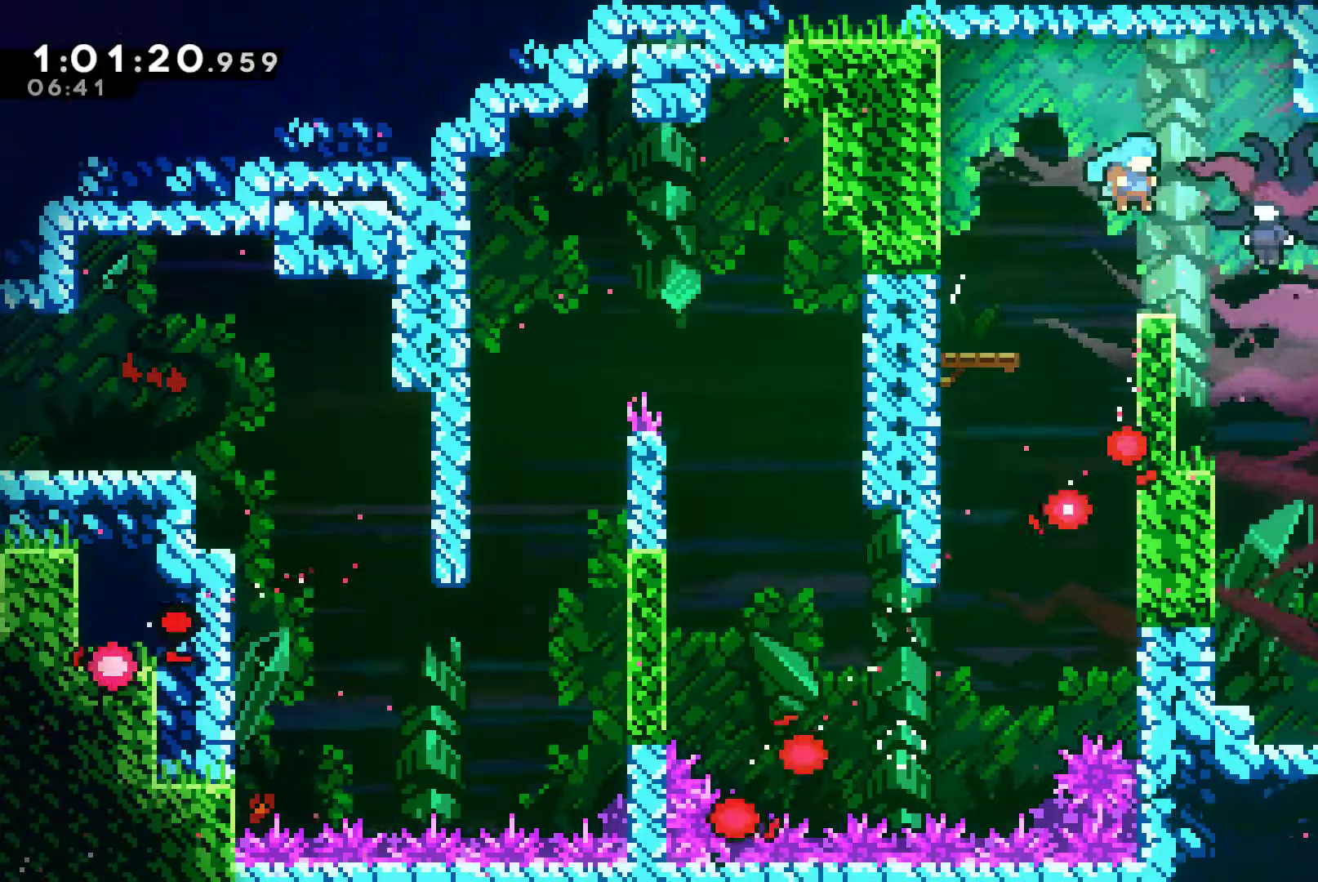
{"buttons": ["DPAD_RIGHT"], "left_stick": "center", "right_stick": "center", "events": []}
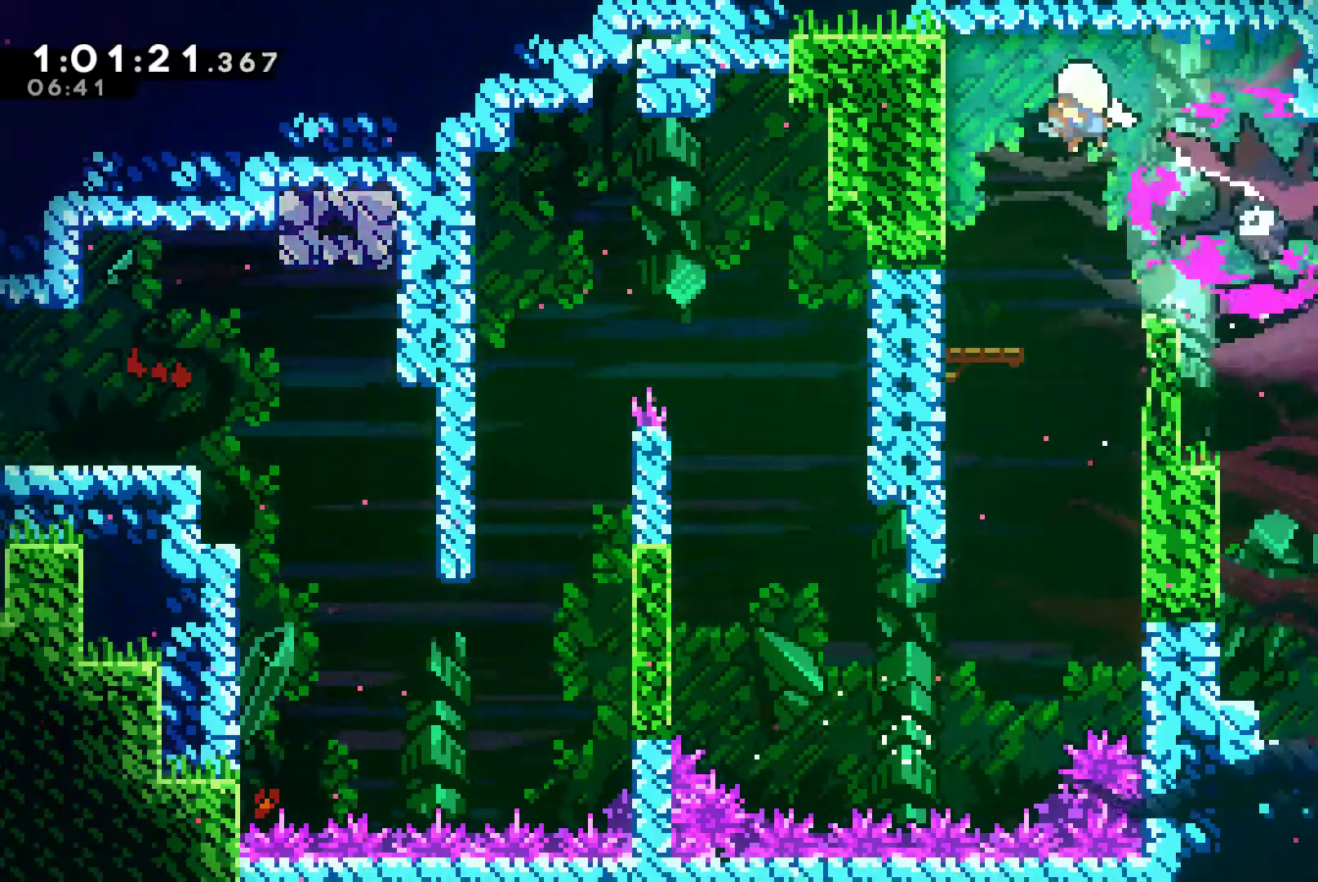
{"buttons": ["DPAD_RIGHT"], "left_stick": "center", "right_stick": "center", "events": [[133, "X", "down"], [200, "X", "up"], [233, "X", "down"], [333, "X", "up"]]}
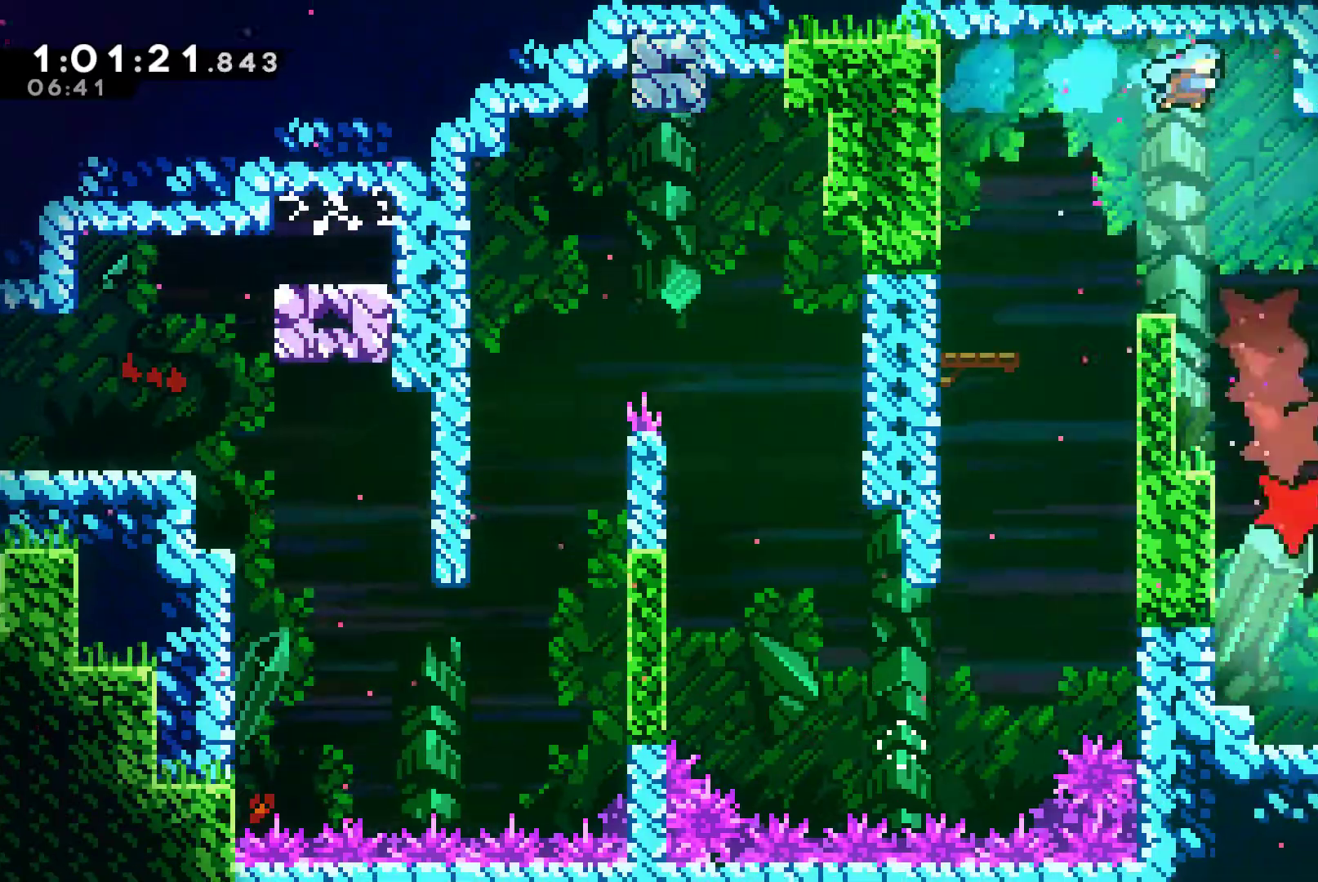
{"buttons": ["DPAD_DOWN", "DPAD_RIGHT"], "left_stick": "center", "right_stick": "center", "events": [[33, "DPAD_DOWN", "down"], [133, "DPAD_RIGHT", "up"], [500, "DPAD_RIGHT", "down"]]}
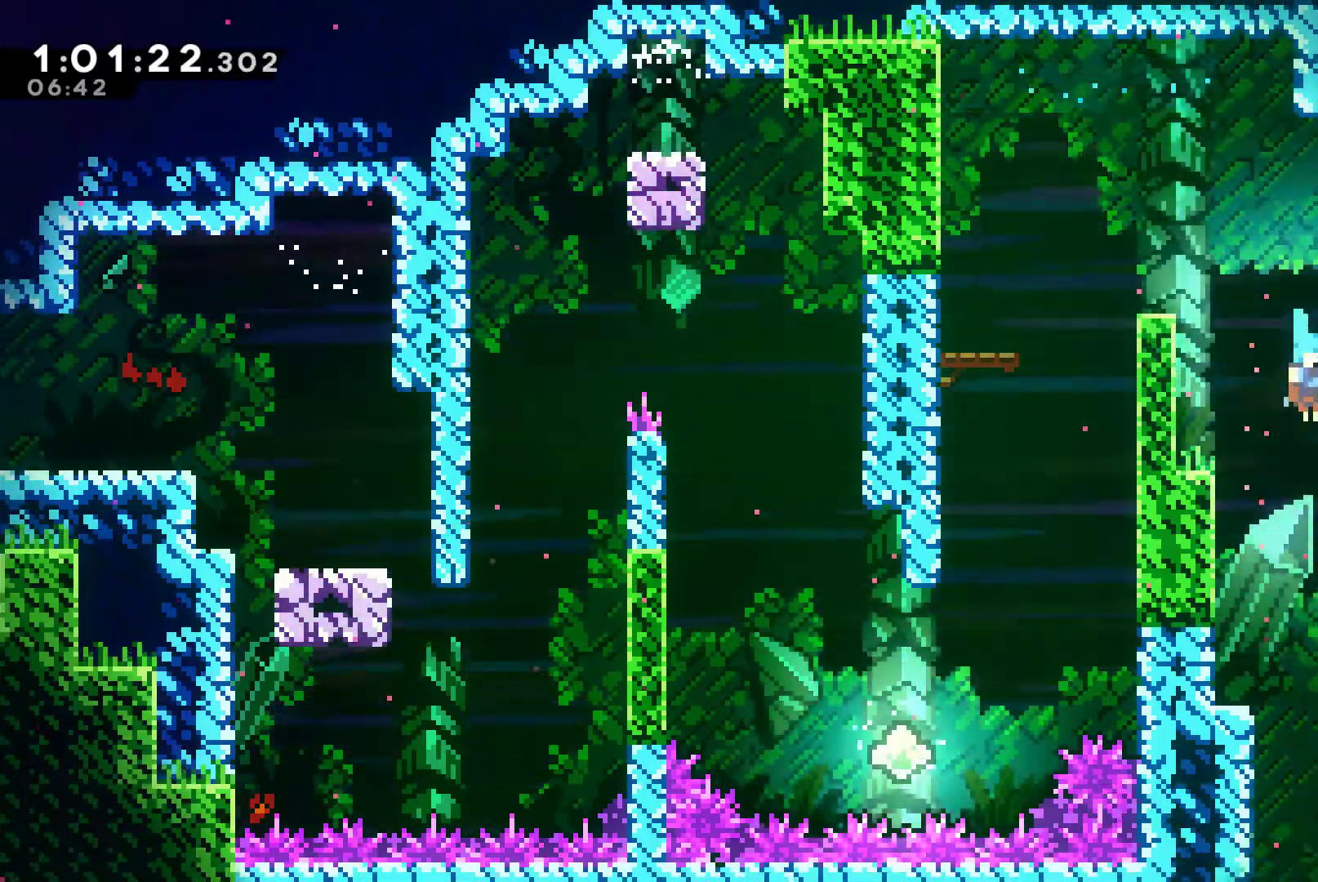
{"buttons": ["DPAD_DOWN"], "left_stick": "center", "right_stick": "center", "events": [[100, "DPAD_RIGHT", "up"]]}
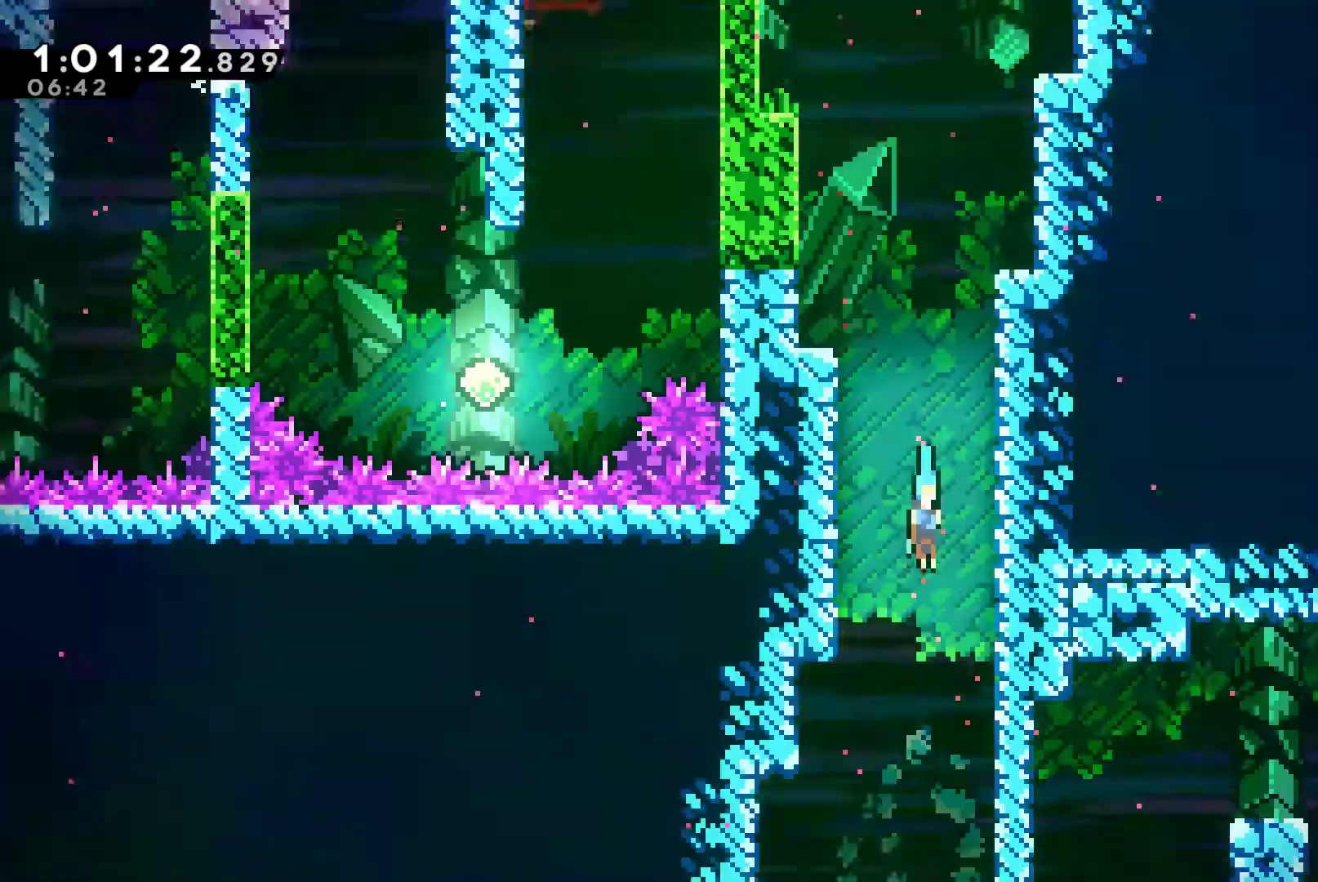
{"buttons": ["DPAD_DOWN", "DPAD_LEFT"], "left_stick": "center", "right_stick": "center", "events": [[267, "DPAD_RIGHT", "down"], [433, "DPAD_RIGHT", "up"], [467, "DPAD_LEFT", "down"]]}
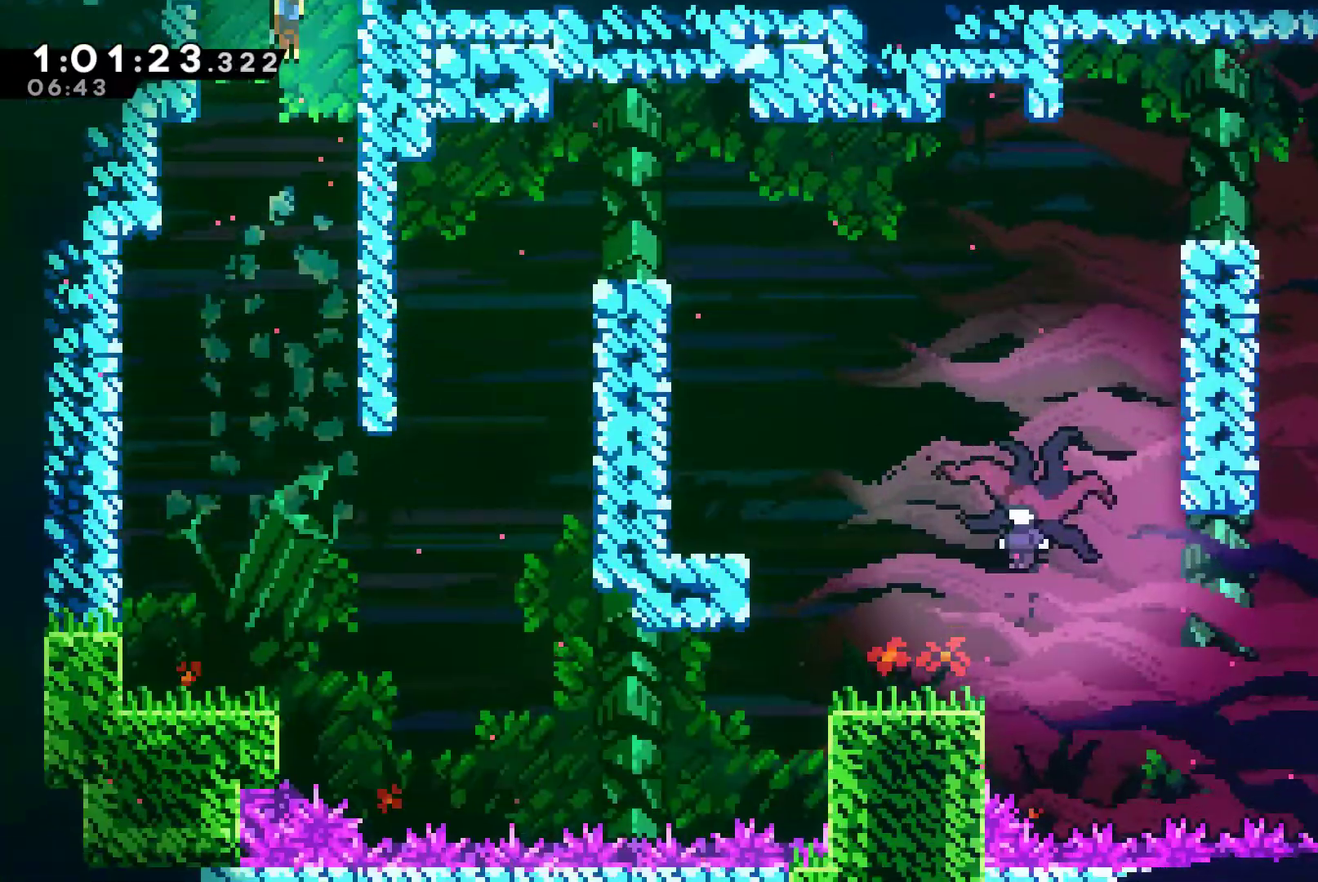
{"buttons": ["DPAD_RIGHT"], "left_stick": "center", "right_stick": "center", "events": [[67, "DPAD_LEFT", "up"], [167, "DPAD_LEFT", "down"], [300, "DPAD_LEFT", "up"], [333, "DPAD_RIGHT", "down"], [433, "DPAD_DOWN", "up"]]}
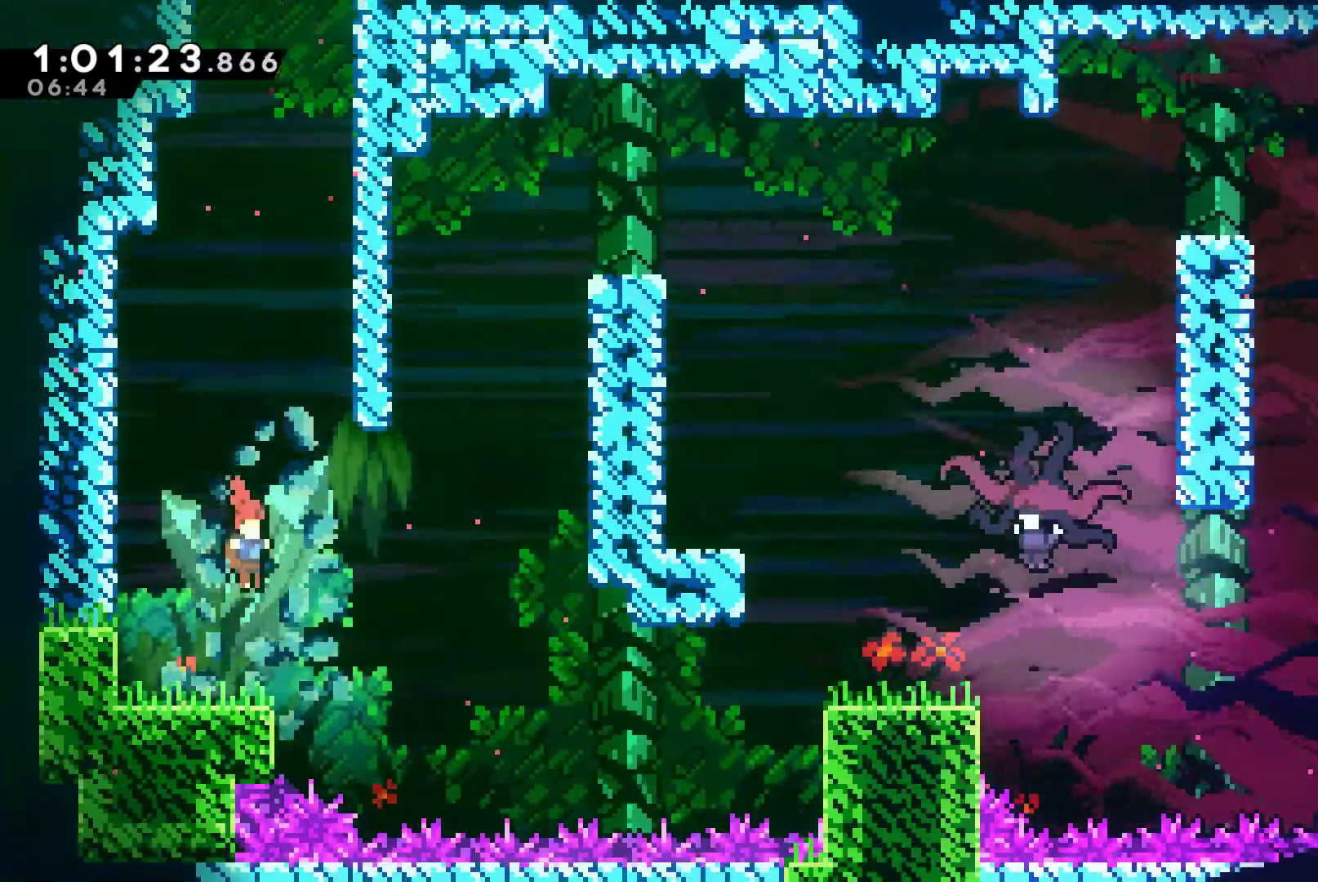
{"buttons": ["DPAD_UP", "DPAD_RIGHT"], "left_stick": "center", "right_stick": "center", "events": [[33, "DPAD_UP", "down"], [133, "X", "down"], [233, "X", "up"]]}
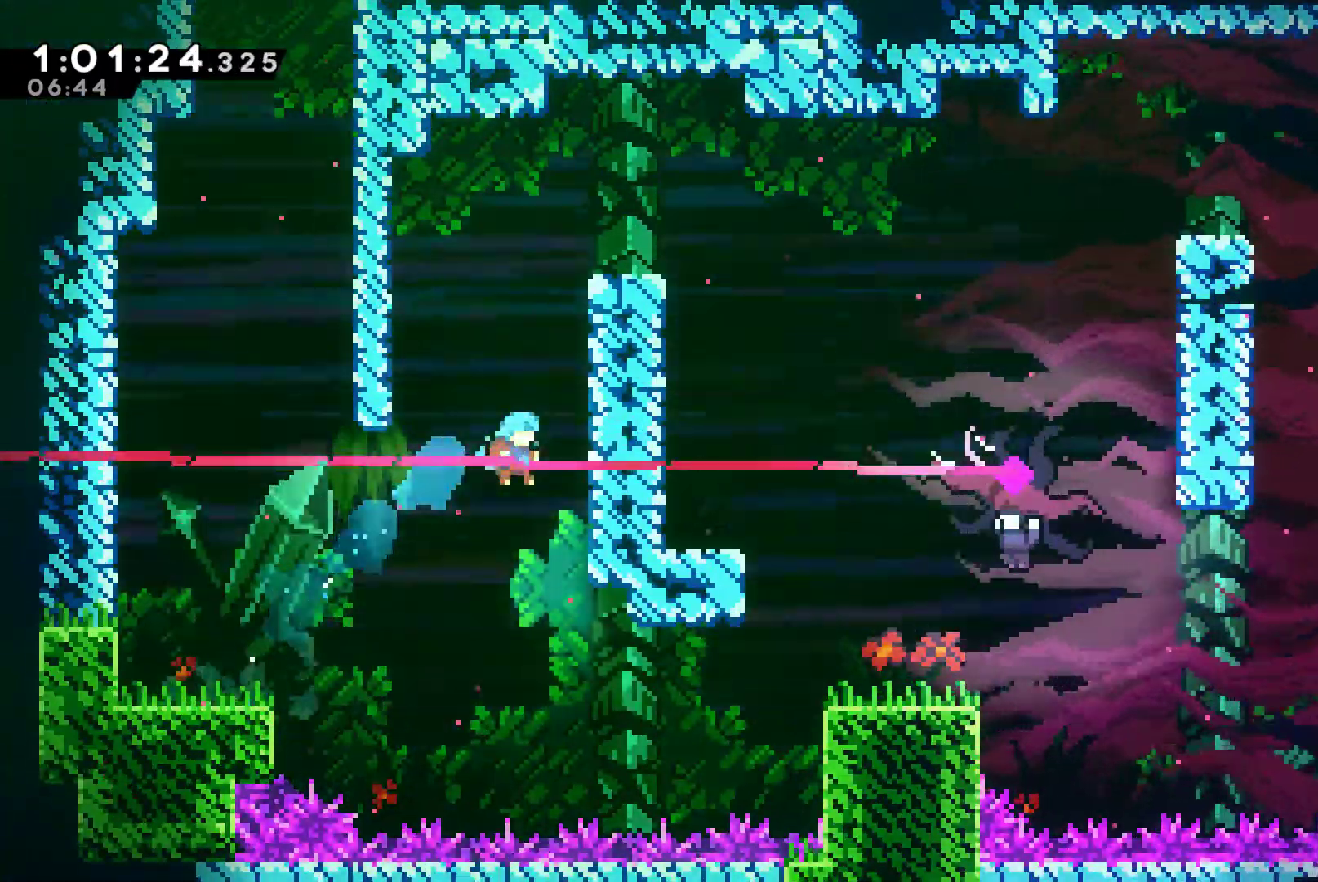
{"buttons": ["DPAD_UP", "DPAD_RIGHT"], "left_stick": "center", "right_stick": "center", "events": [[67, "A", "down"], [267, "A", "up"], [300, "A", "down"], [467, "A", "up"]]}
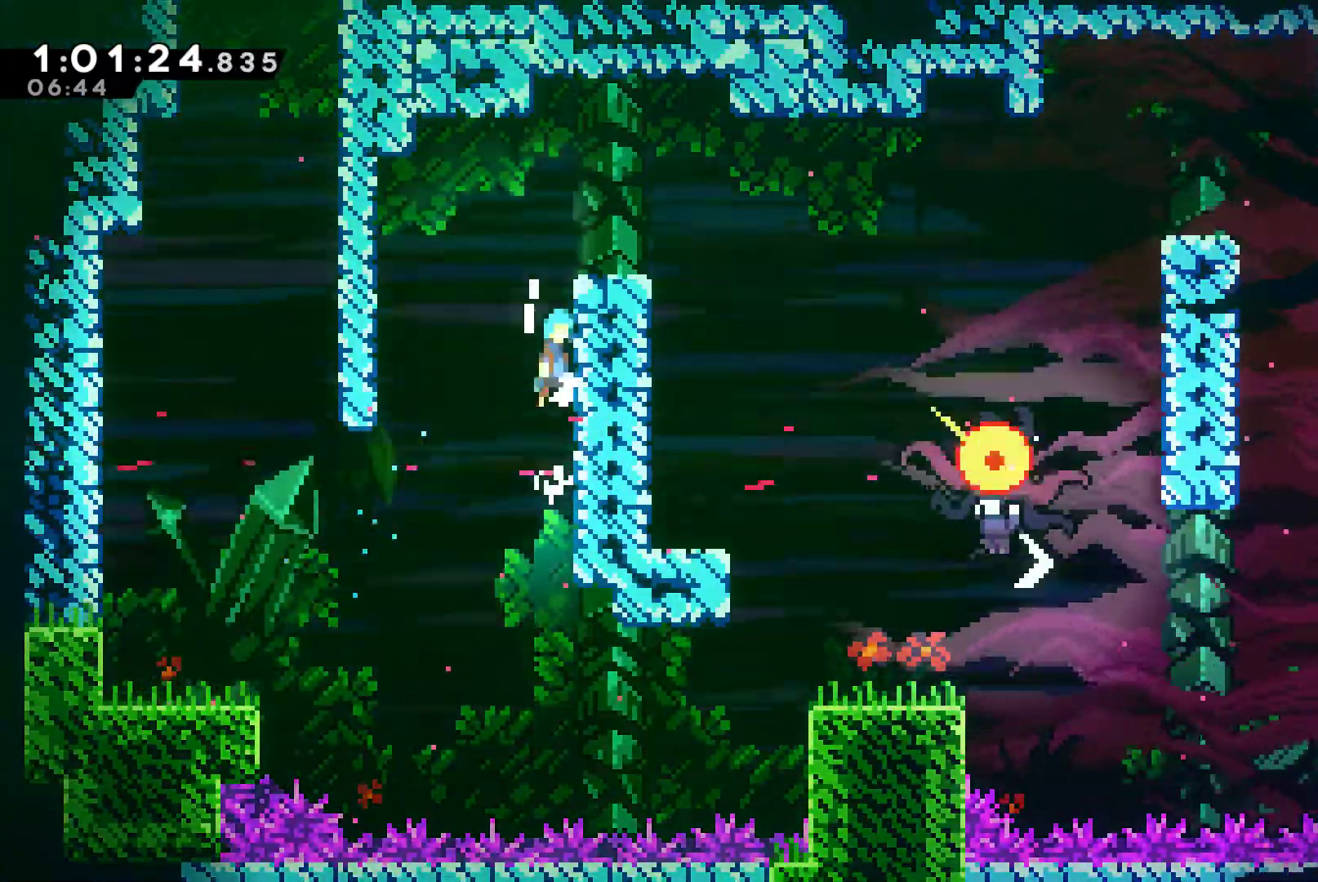
{"buttons": ["DPAD_RIGHT"], "left_stick": "center", "right_stick": "center", "events": [[33, "A", "down"], [200, "A", "up"], [233, "A", "down"], [367, "A", "up"], [400, "DPAD_UP", "up"]]}
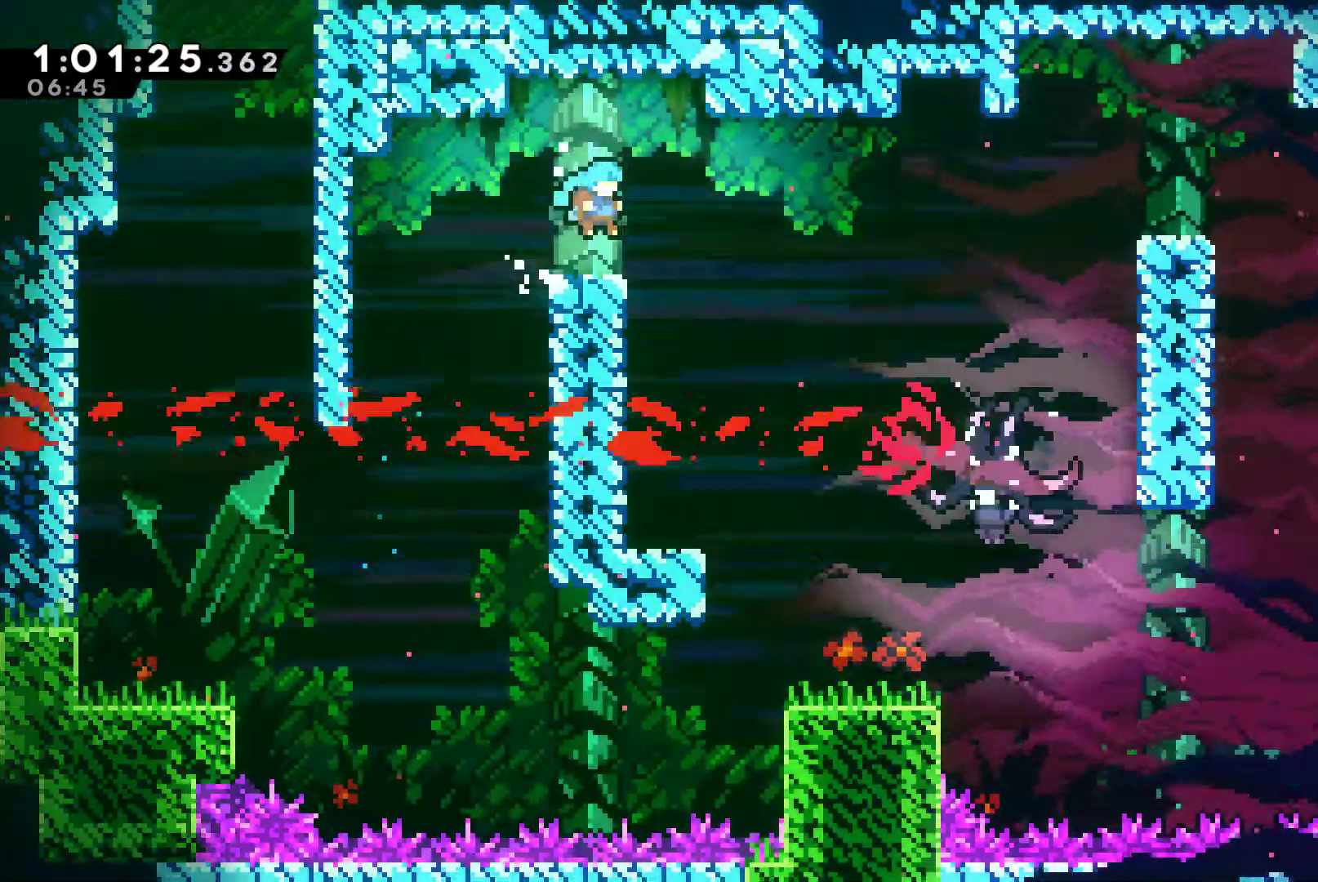
{"buttons": ["DPAD_RIGHT"], "left_stick": "center", "right_stick": "center", "events": [[133, "A", "down"], [200, "A", "up"]]}